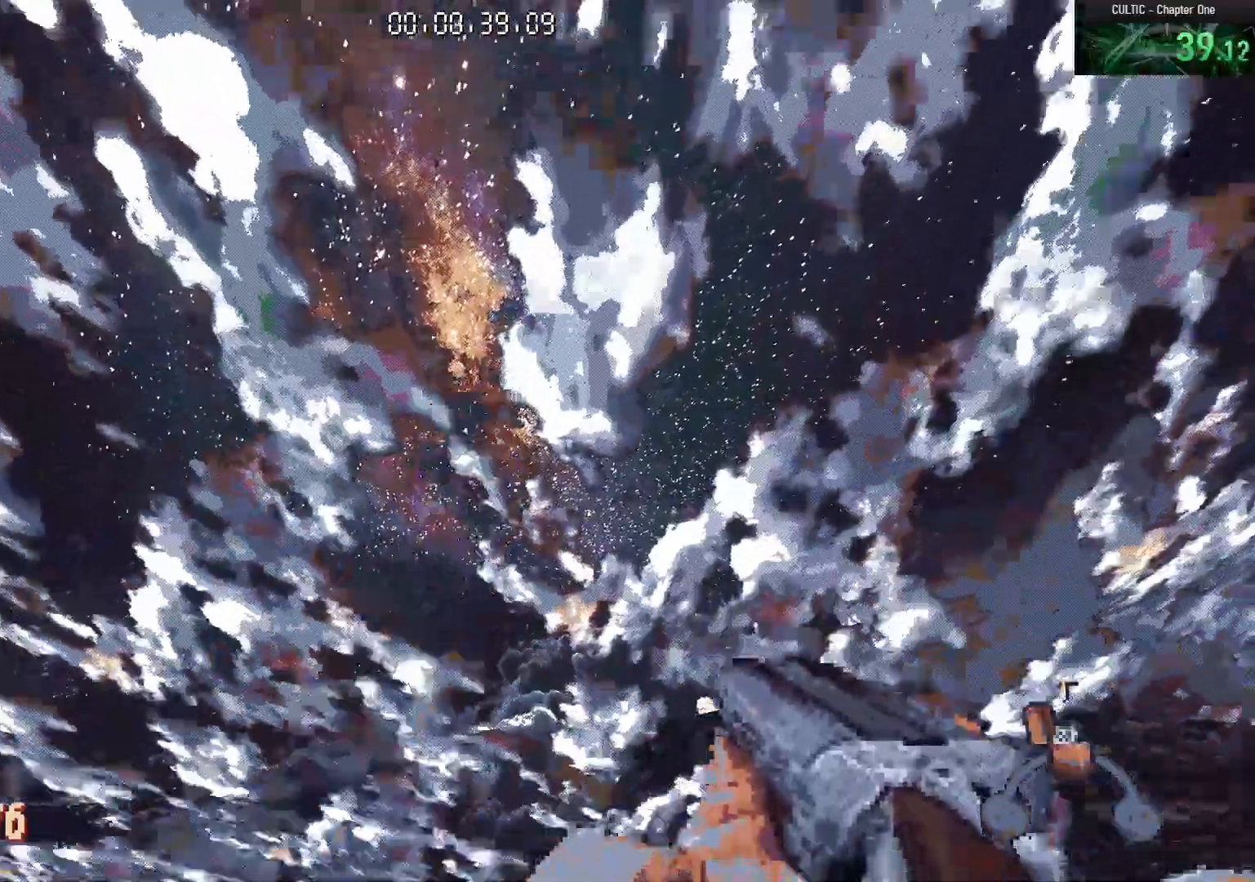
Gameplay with keyboard and mouse; each line is a JSON object with the keys and mouse buttons held at the frame after it. "events" lists presses ("down") and releases ("up") of "1", "2", "3", "4", "5", "a", "alt", "c", "caps_lock", "ctrl", "d", "e", "f", "g", "q", "r", "s", "shift", "space", "t", "tab", "v", "w", "x", "z", "mouse_left", "mouse_wheel" and "mouse_right" between this image and that frame as [ms after this image, input, new state], when the widget could be followed in between. "mouse_left", "mouse_wheel", "mouse_right" = the "left", "wheel", "right" buttons of the "mouse" list. No other keys are recorded. "wheel" means that the mouse wheel is clicked or scrolled. Not read: mouse_move.
{"keys": ["a", "r", "w"], "mouse": [], "events": [[317, "space", "down"], [400, "a", "down"], [400, "space", "up"], [450, "r", "down"]]}
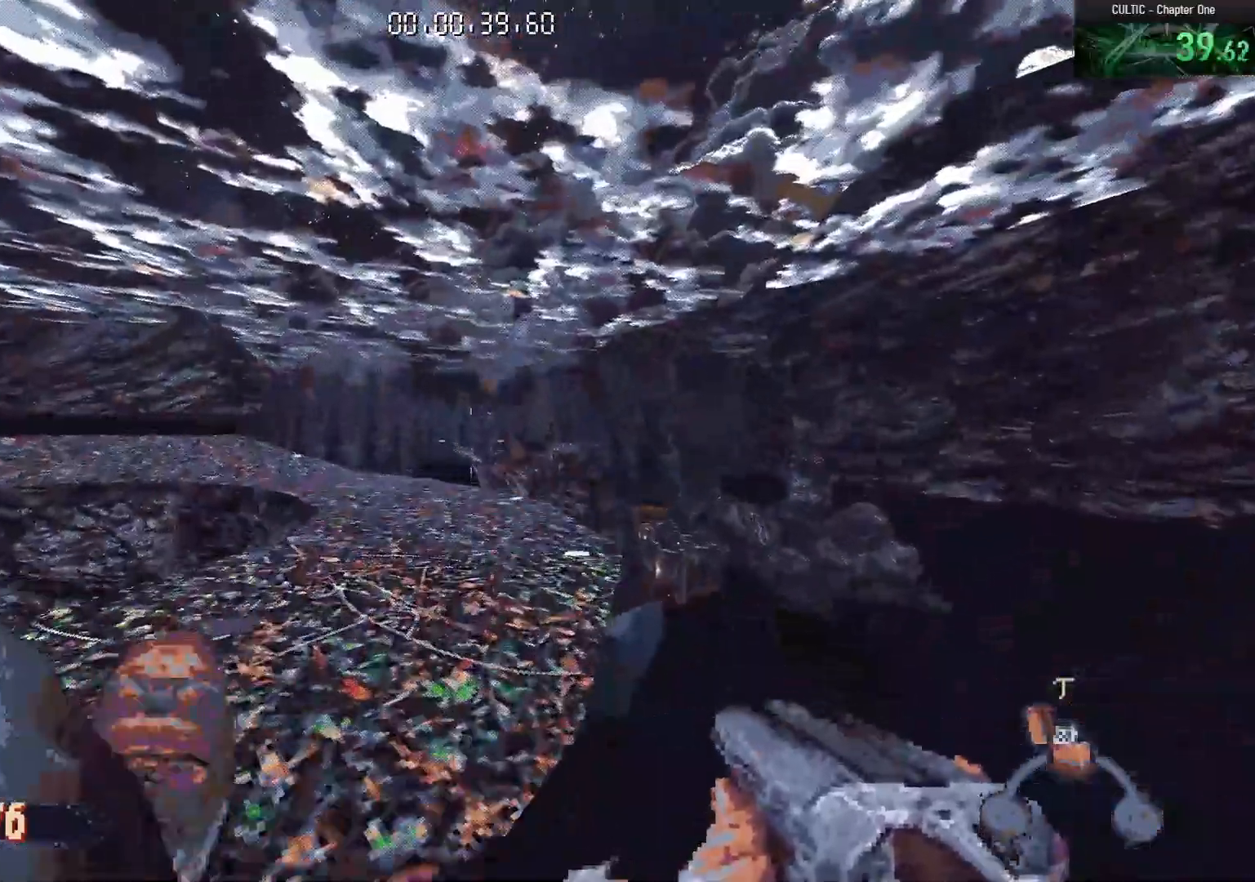
{"keys": ["w"], "mouse": [], "events": [[100, "r", "up"], [133, "a", "up"]]}
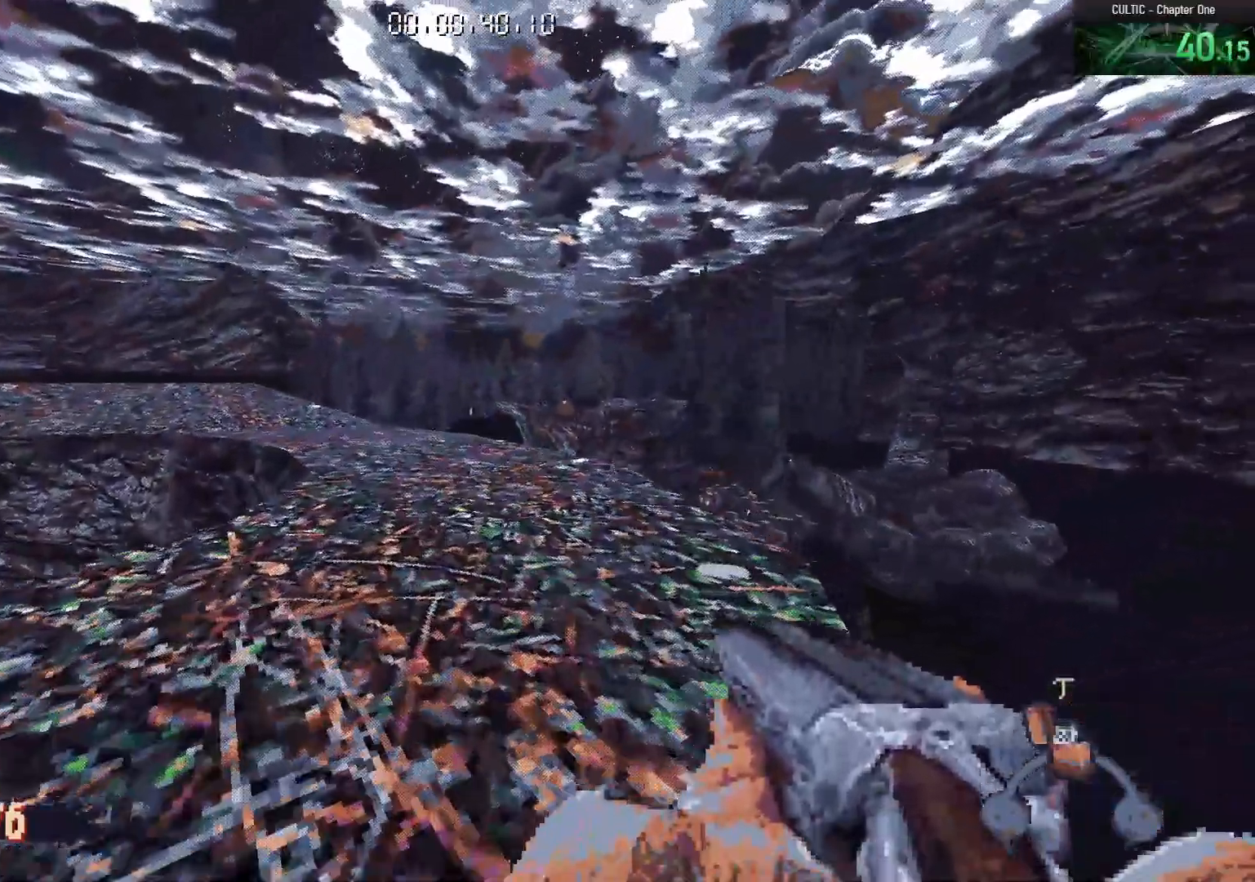
{"keys": ["a", "w"], "mouse": [], "events": [[200, "space", "down"], [350, "space", "up"], [433, "a", "down"]]}
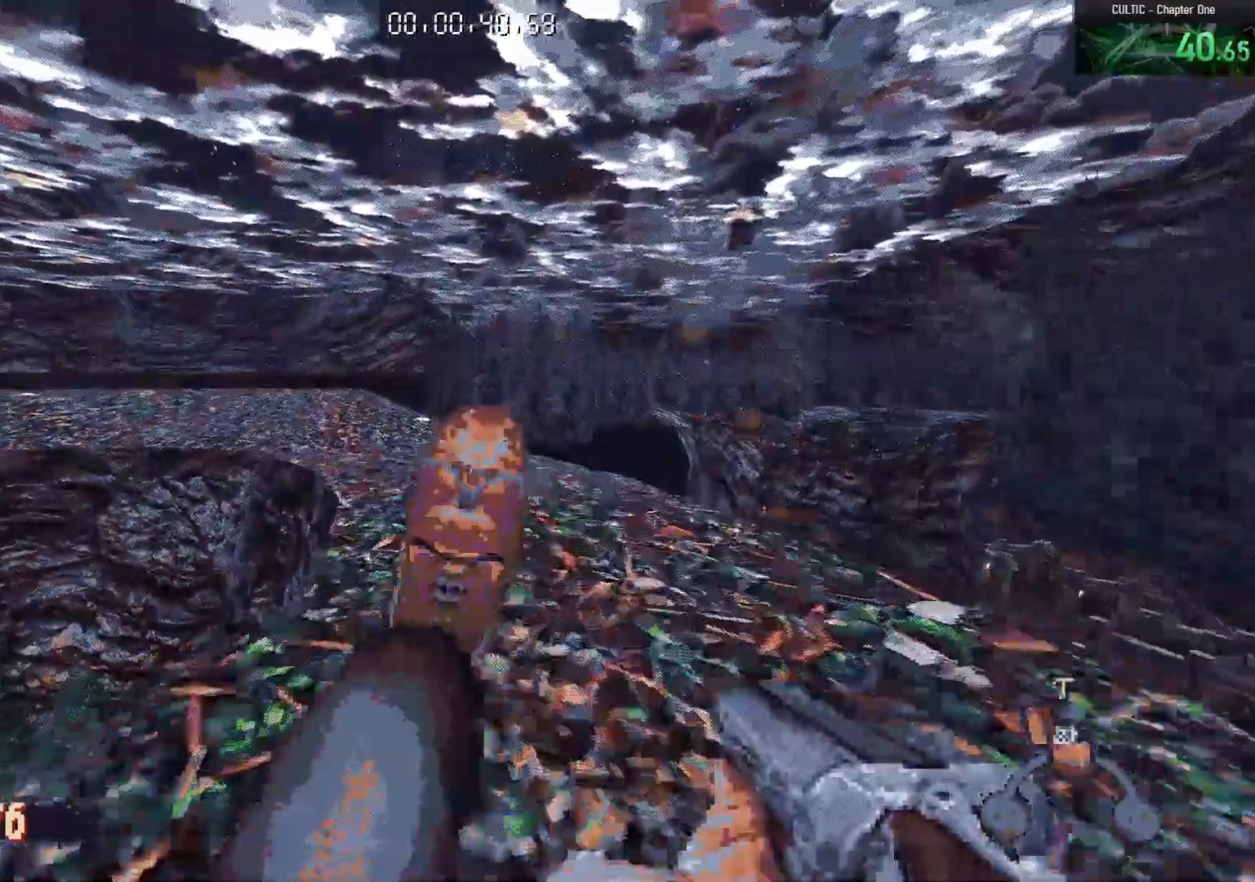
{"keys": ["w"], "mouse": [], "events": [[167, "a", "up"]]}
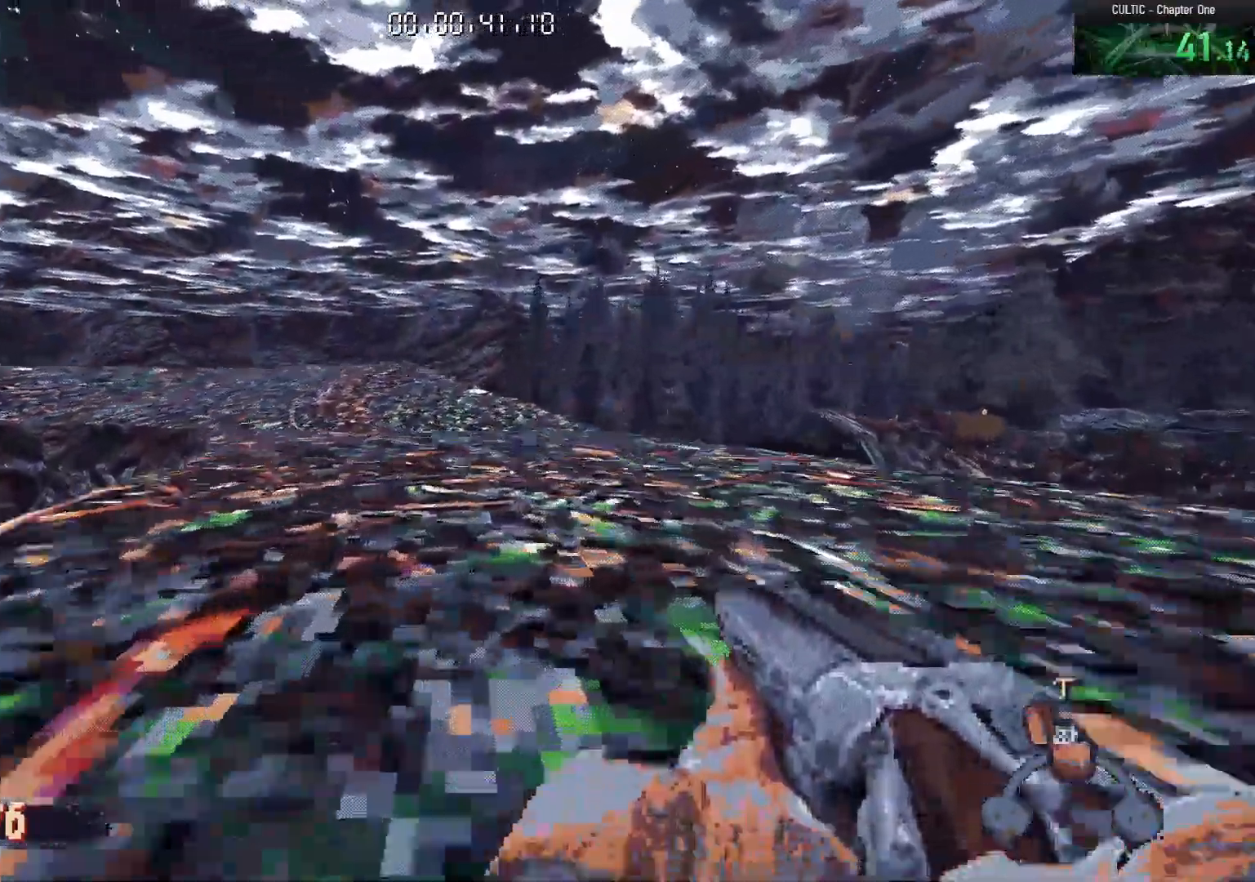
{"keys": ["w"], "mouse": [], "events": [[50, "space", "down"], [183, "space", "up"], [233, "a", "down"], [467, "a", "up"]]}
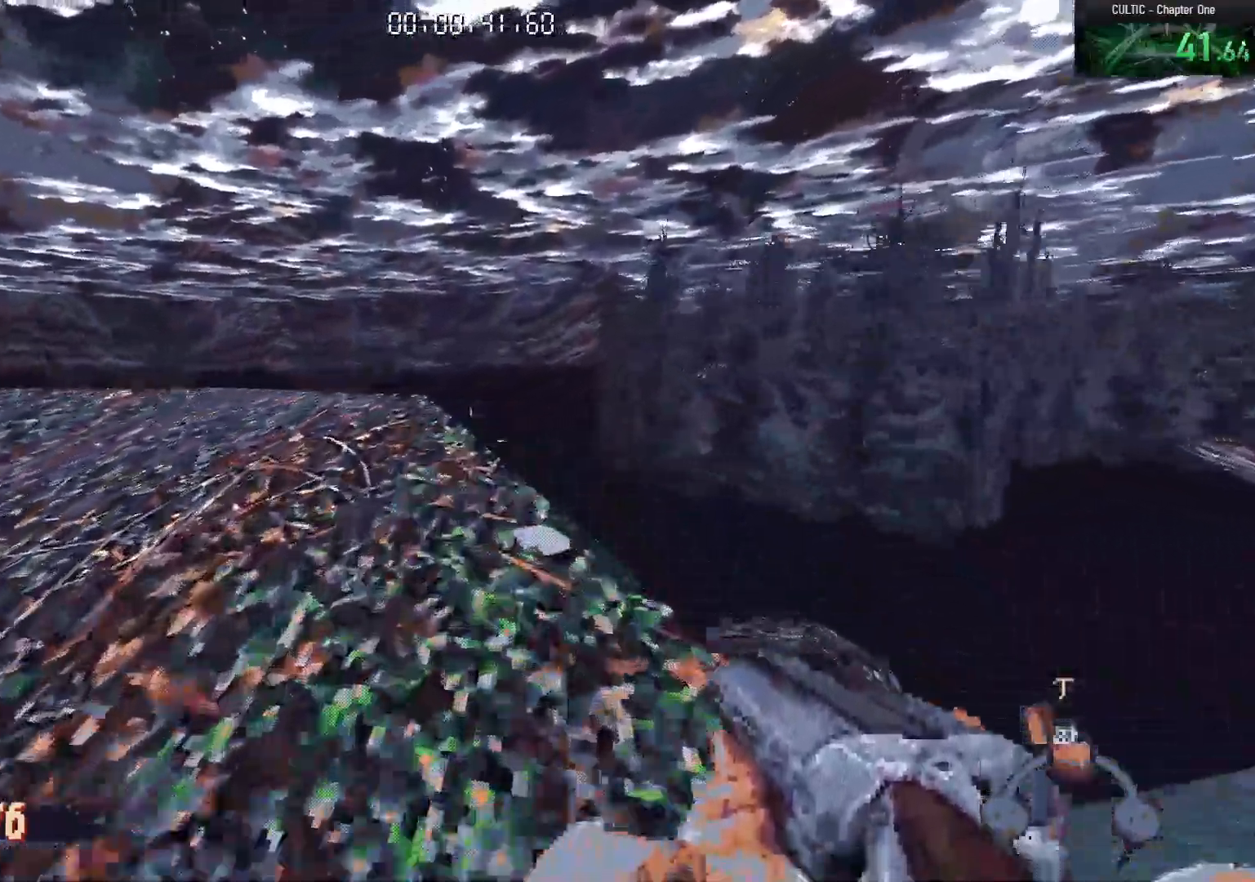
{"keys": ["w"], "mouse": [], "events": [[300, "space", "down"], [450, "space", "up"]]}
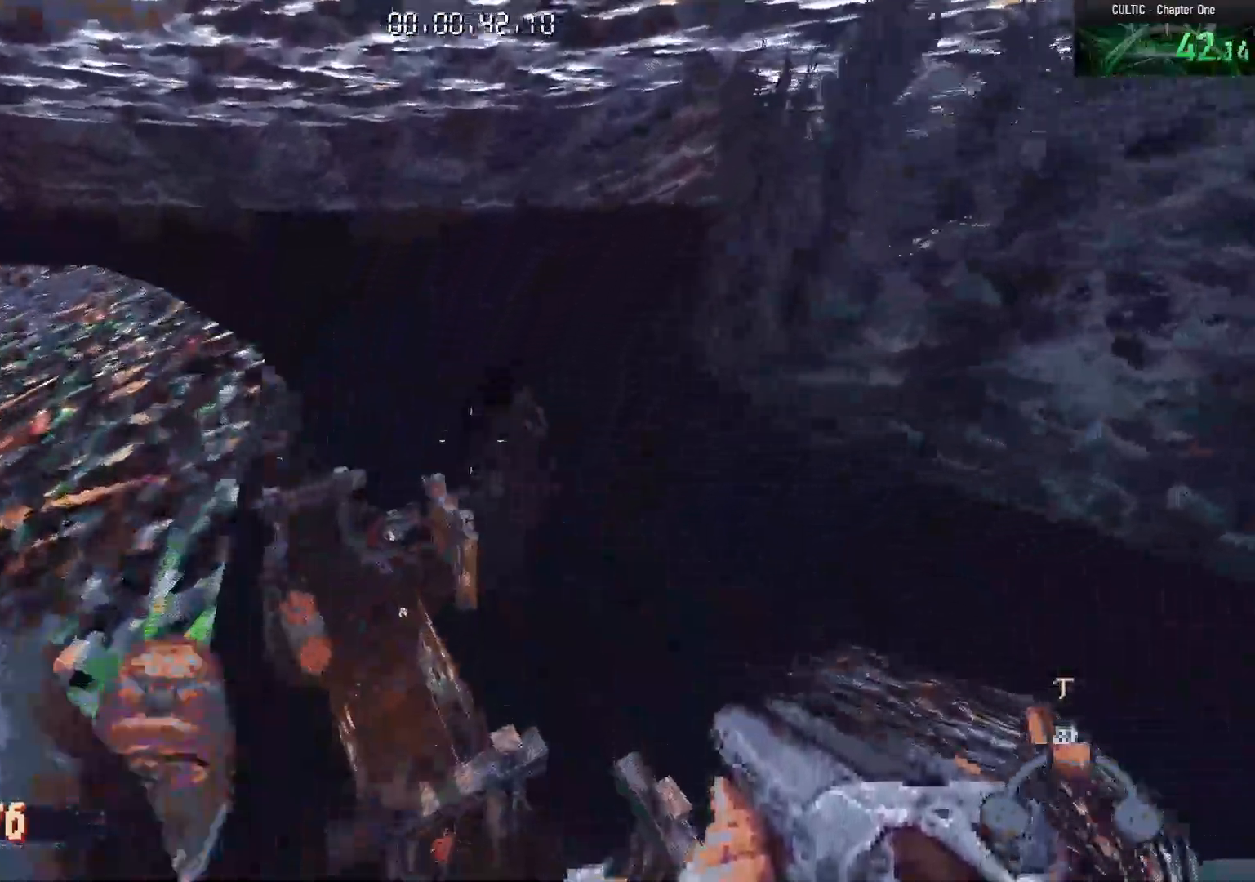
{"keys": ["a", "w"], "mouse": [], "events": [[33, "a", "down"]]}
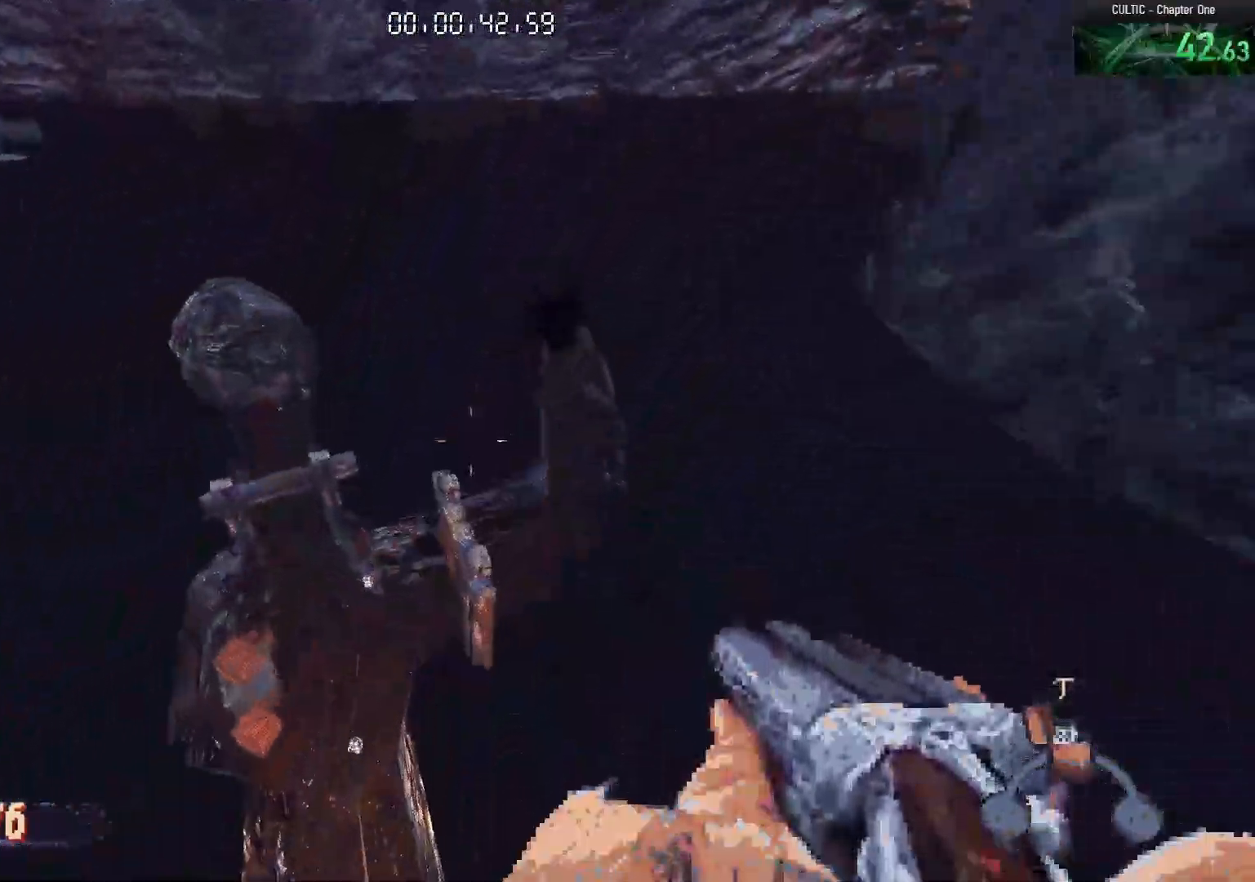
{"keys": ["a"], "mouse": [], "events": [[50, "a", "up"], [417, "a", "down"], [467, "w", "up"]]}
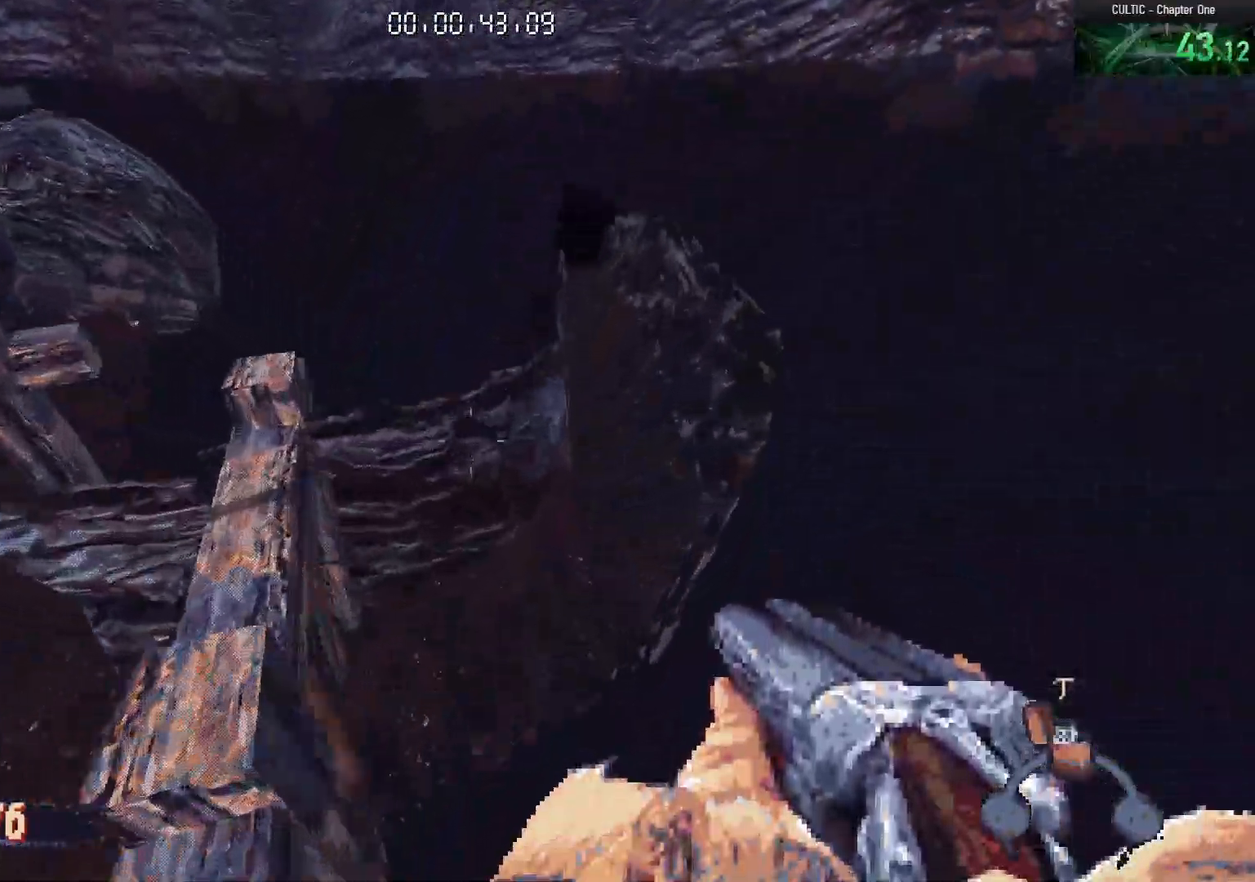
{"keys": [], "mouse": ["left"], "events": [[100, "s", "down"], [167, "a", "up"], [450, "mouse_left", "down"], [483, "s", "up"]]}
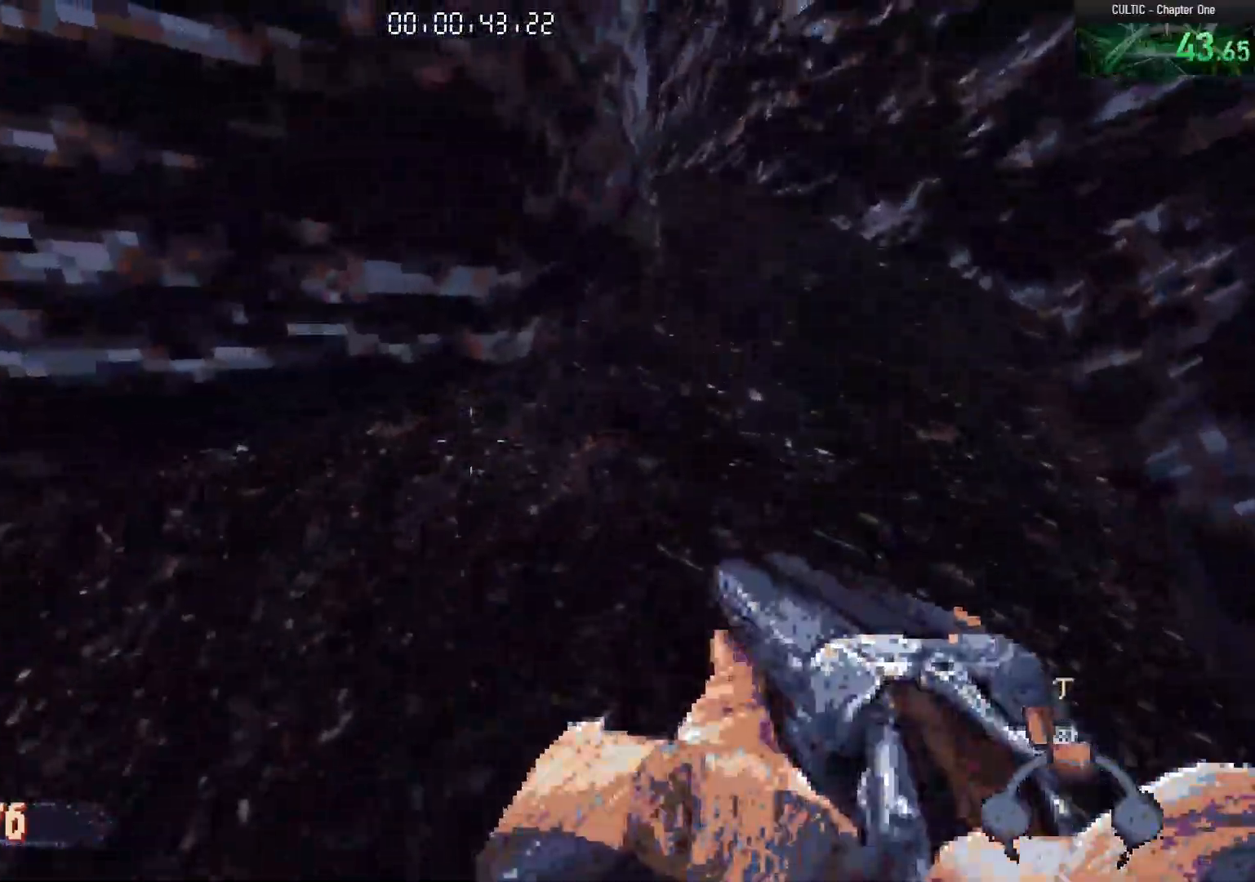
{"keys": [], "mouse": ["left"], "events": [[33, "mouse_left", "up"], [83, "mouse_left", "down"], [167, "mouse_left", "up"], [217, "mouse_left", "down"], [317, "mouse_left", "up"], [367, "mouse_left", "down"], [450, "mouse_left", "up"], [500, "mouse_left", "down"]]}
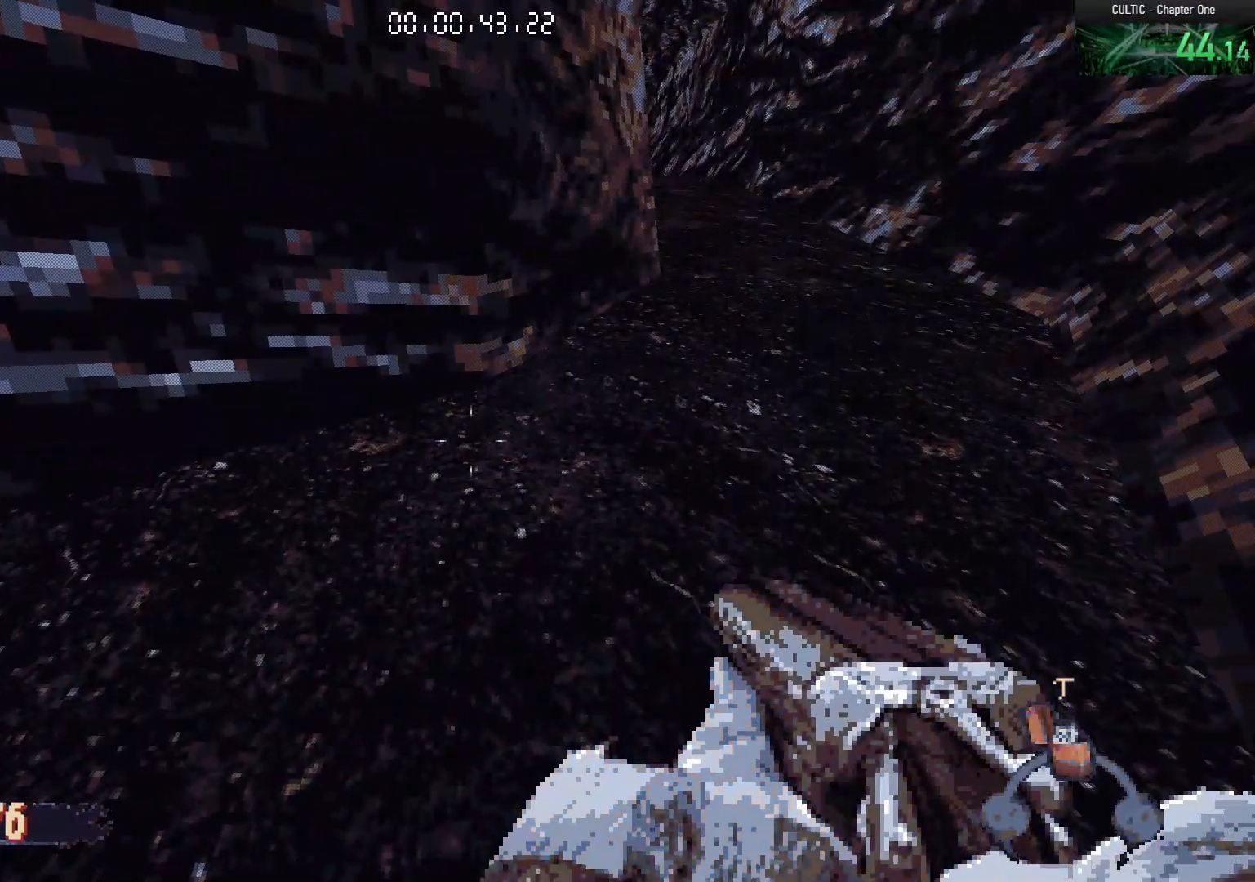
{"keys": [], "mouse": ["left"], "events": [[100, "mouse_left", "up"], [133, "mouse_left", "down"], [233, "mouse_left", "up"], [283, "mouse_left", "down"], [367, "mouse_left", "up"], [417, "mouse_left", "down"]]}
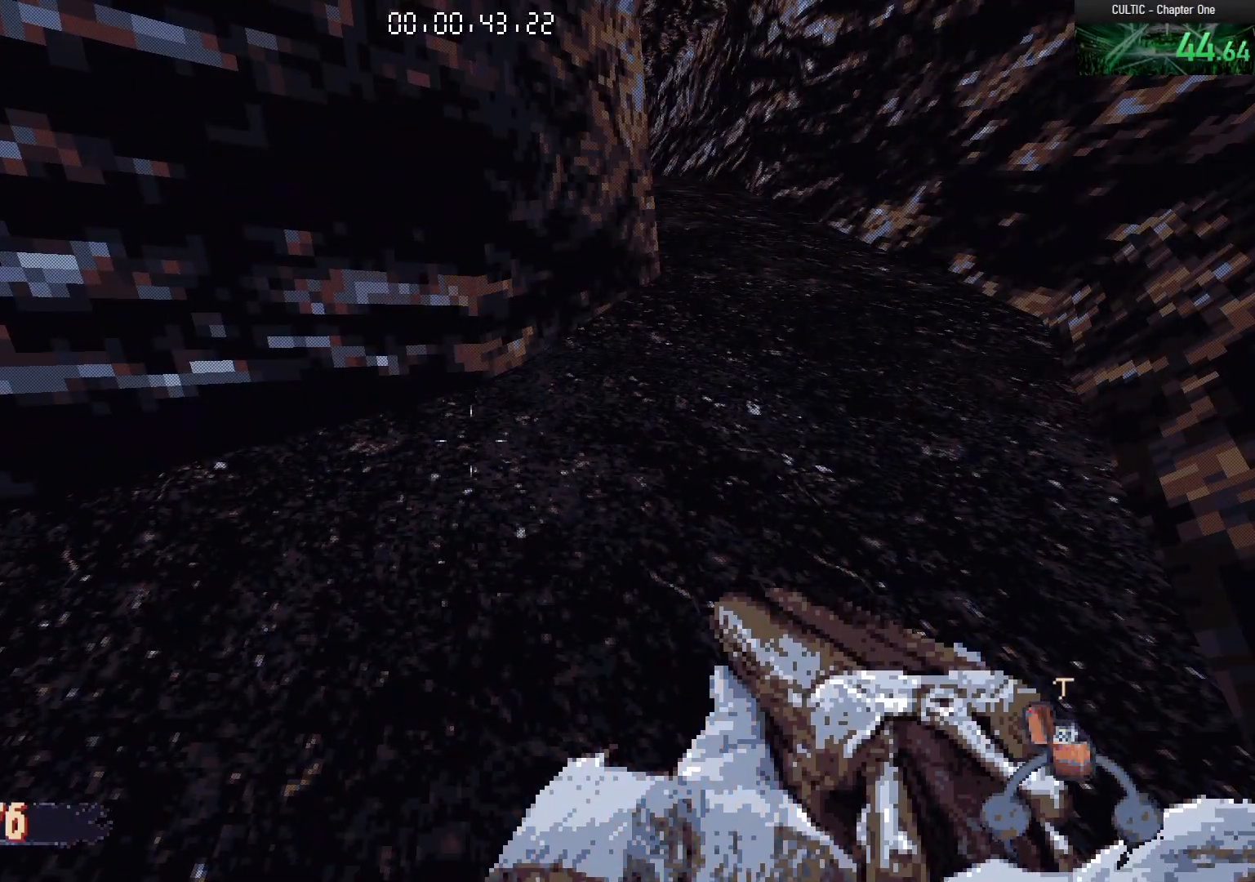
{"keys": [], "mouse": ["left"], "events": [[17, "mouse_left", "up"], [67, "mouse_left", "down"], [150, "mouse_left", "up"], [200, "mouse_left", "down"], [300, "mouse_left", "up"], [350, "mouse_left", "down"], [433, "mouse_left", "up"], [483, "mouse_left", "down"]]}
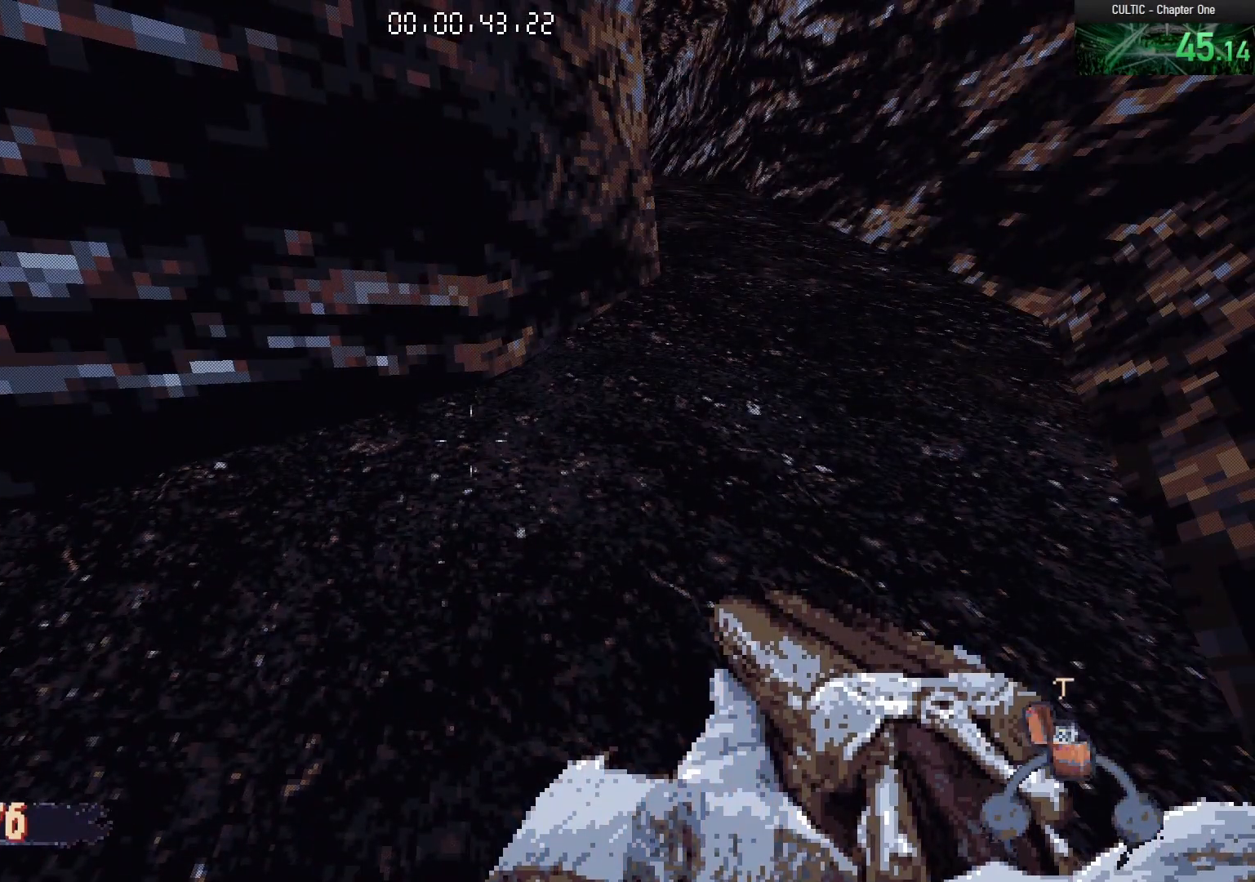
{"keys": [], "mouse": [], "events": [[33, "mouse_left", "up"], [83, "mouse_left", "down"], [183, "mouse_left", "up"], [217, "mouse_left", "down"], [417, "mouse_left", "up"]]}
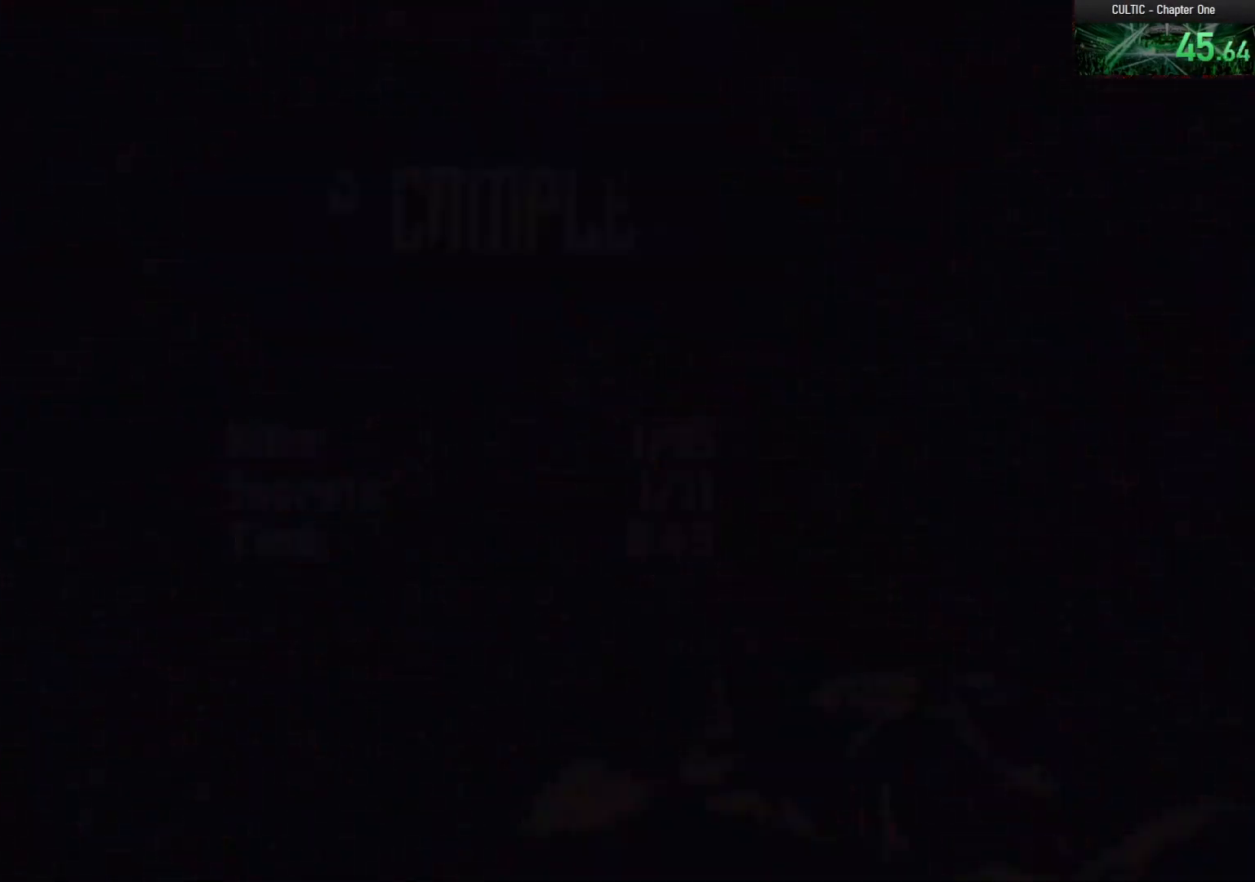
{"keys": [], "mouse": [], "events": []}
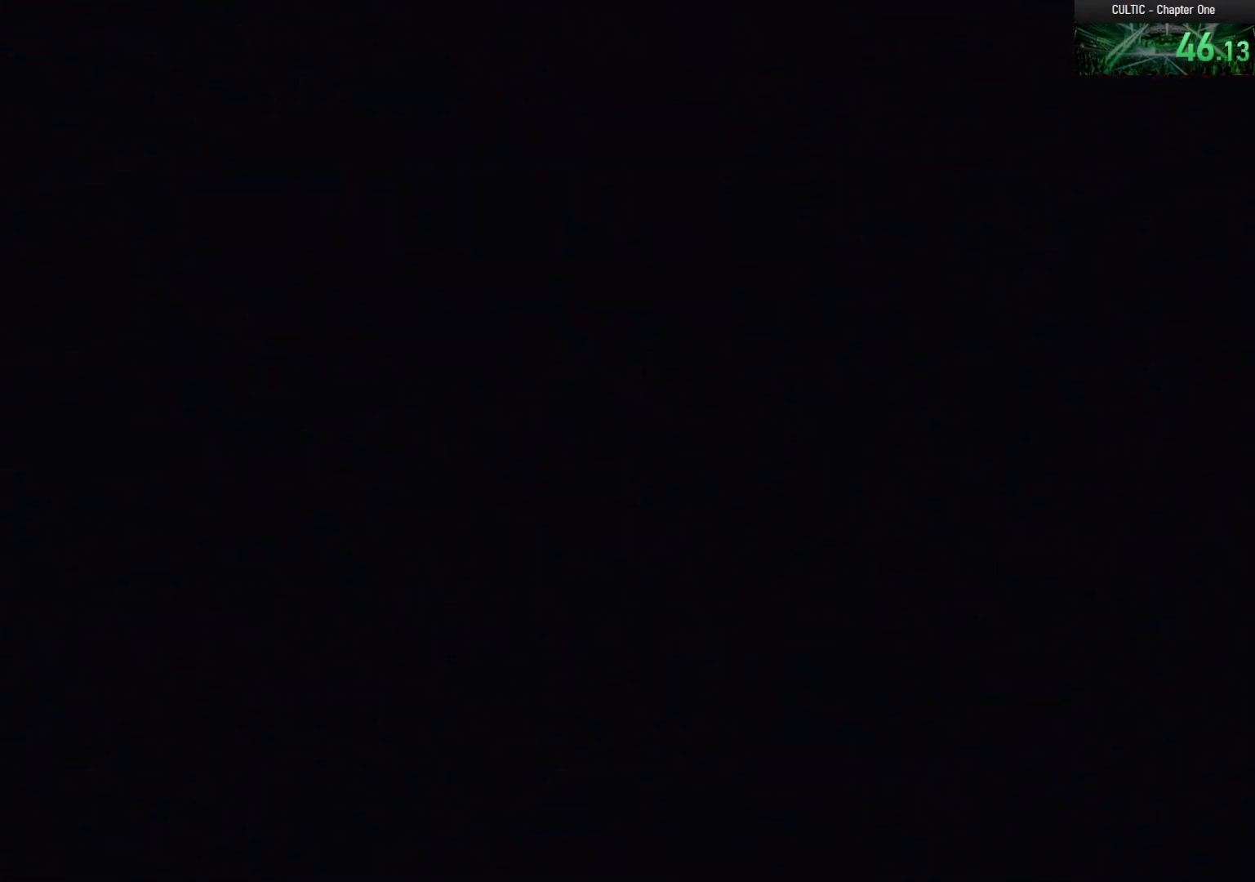
{"keys": [], "mouse": ["left"], "events": [[483, "mouse_left", "down"]]}
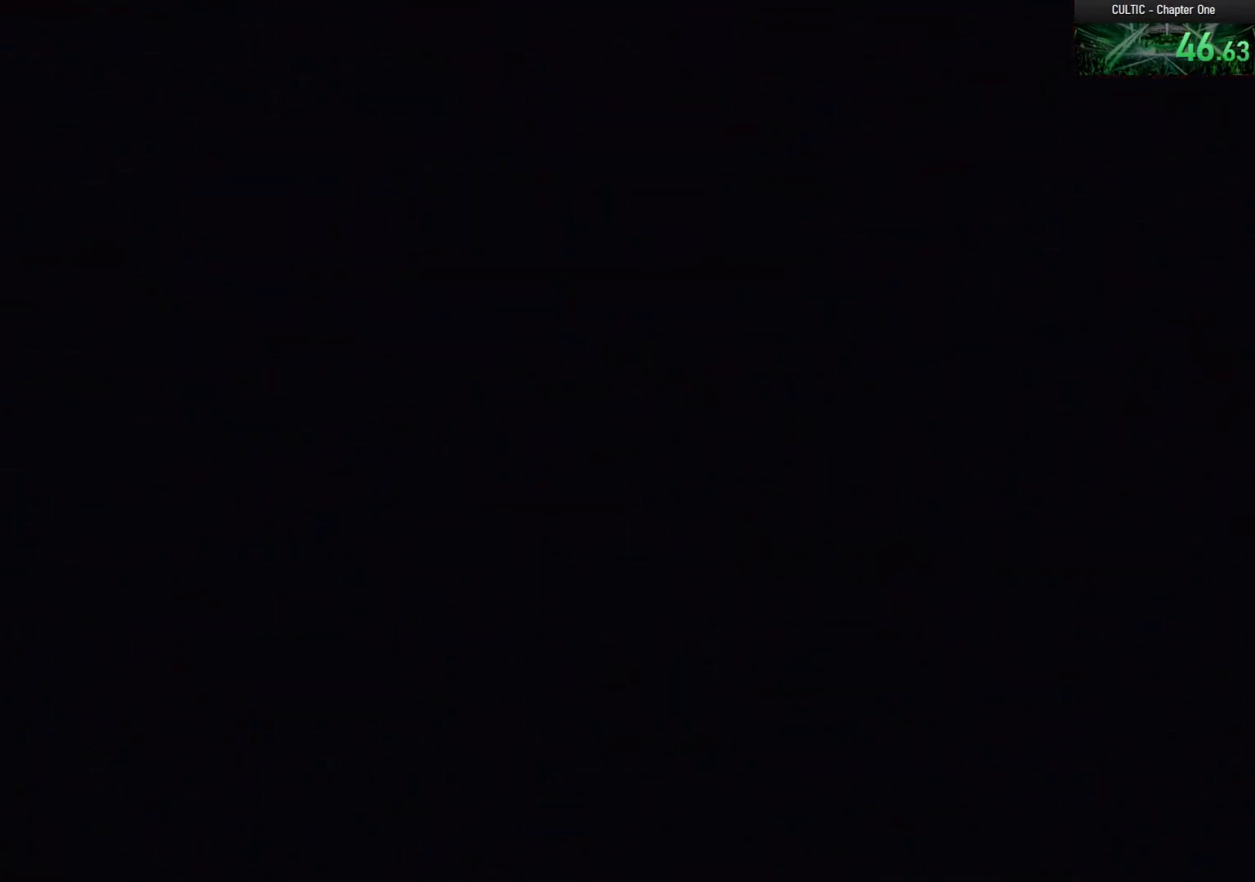
{"keys": [], "mouse": [], "events": [[83, "mouse_left", "up"], [183, "mouse_left", "down"], [217, "mouse_left", "up"], [267, "mouse_left", "down"], [350, "mouse_left", "up"], [450, "mouse_left", "down"], [500, "mouse_left", "up"]]}
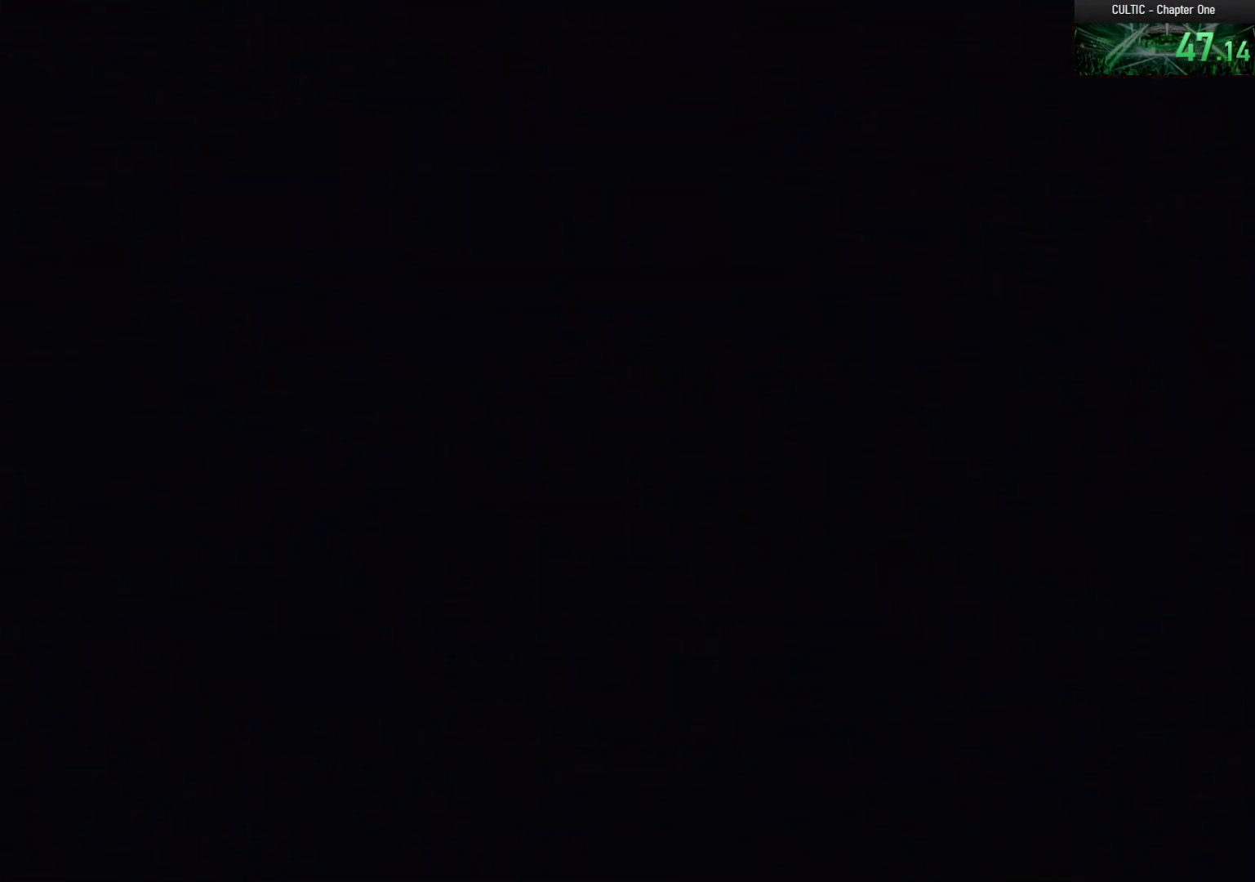
{"keys": [], "mouse": ["left"], "events": [[100, "mouse_left", "down"], [133, "mouse_left", "up"], [467, "mouse_left", "down"]]}
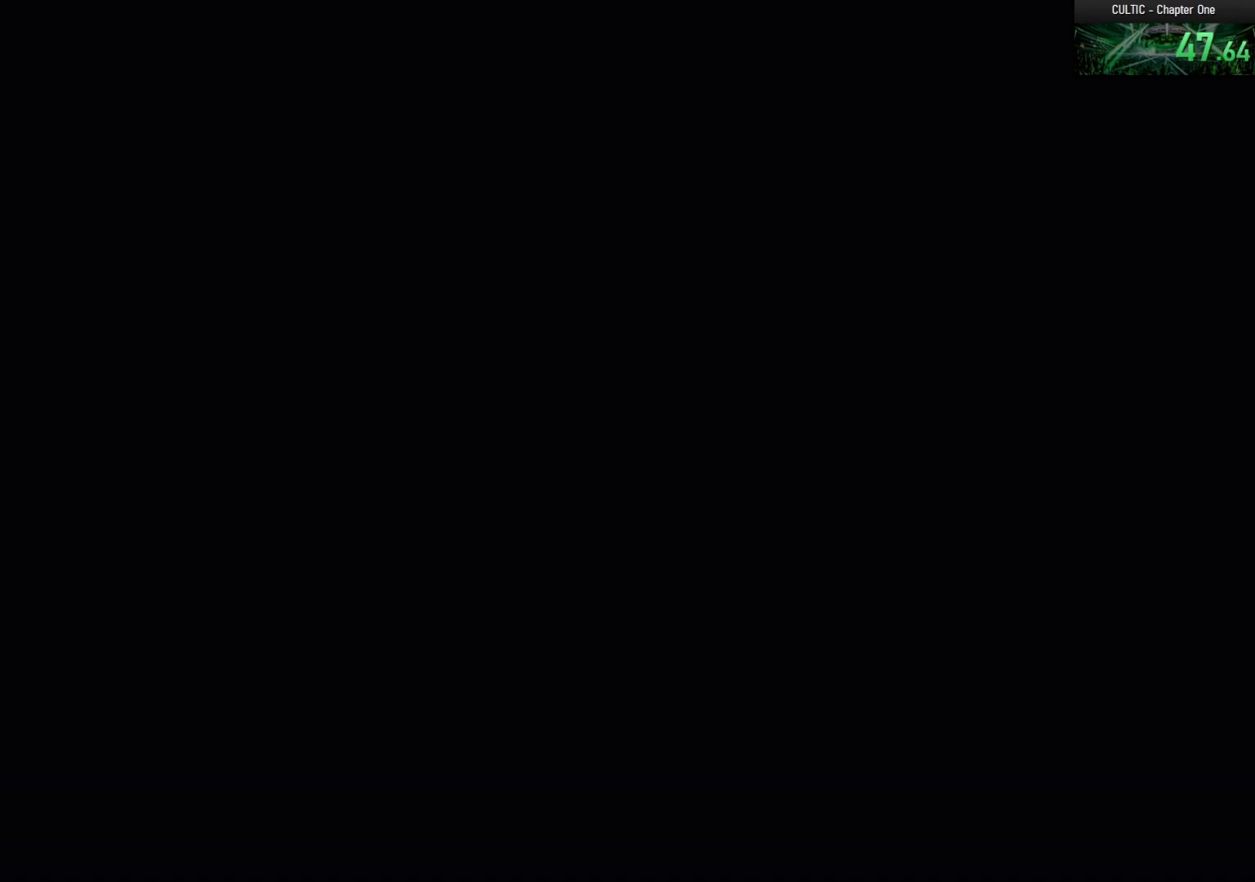
{"keys": [], "mouse": ["left"], "events": [[67, "mouse_left", "up"], [150, "mouse_left", "down"]]}
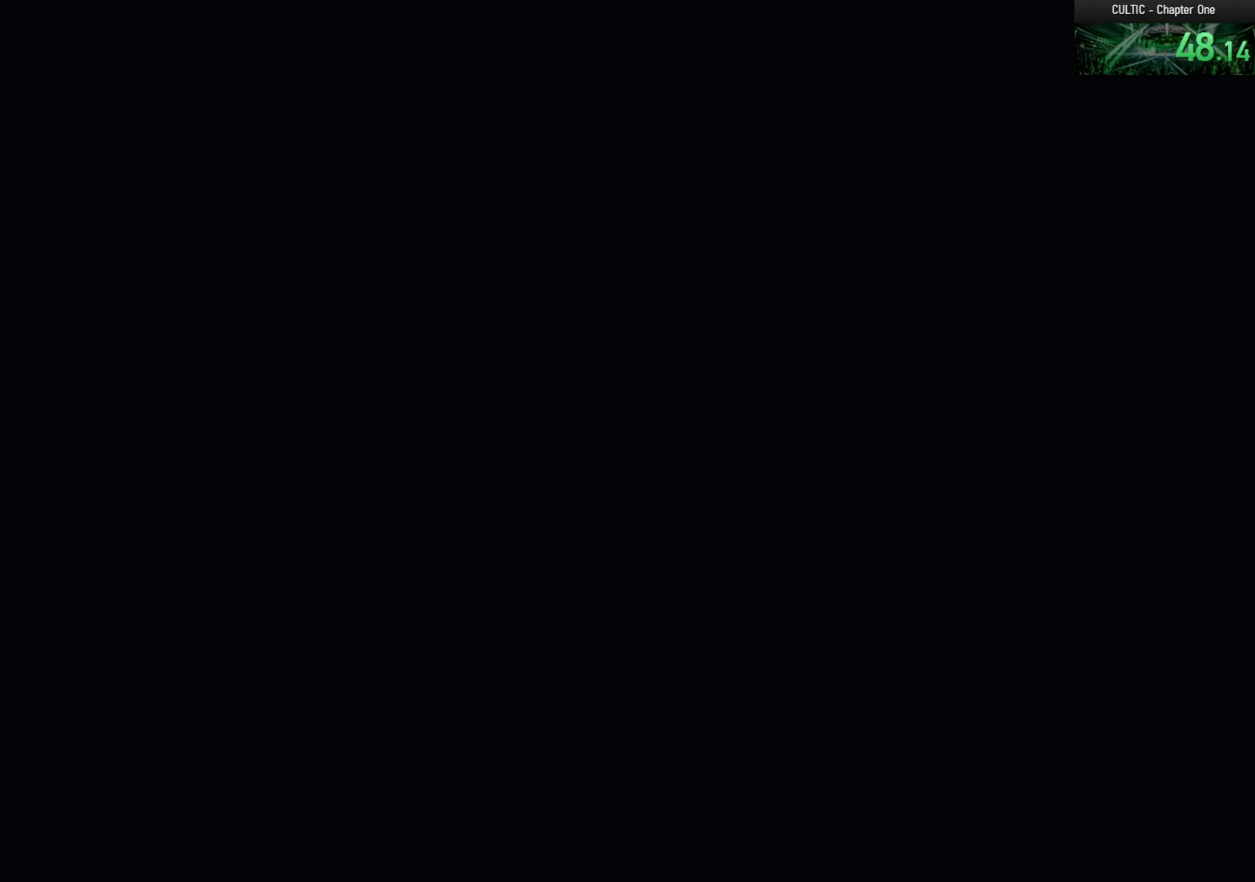
{"keys": [], "mouse": ["left"], "events": [[33, "mouse_left", "up"], [200, "mouse_left", "down"], [317, "mouse_left", "up"], [367, "mouse_left", "down"]]}
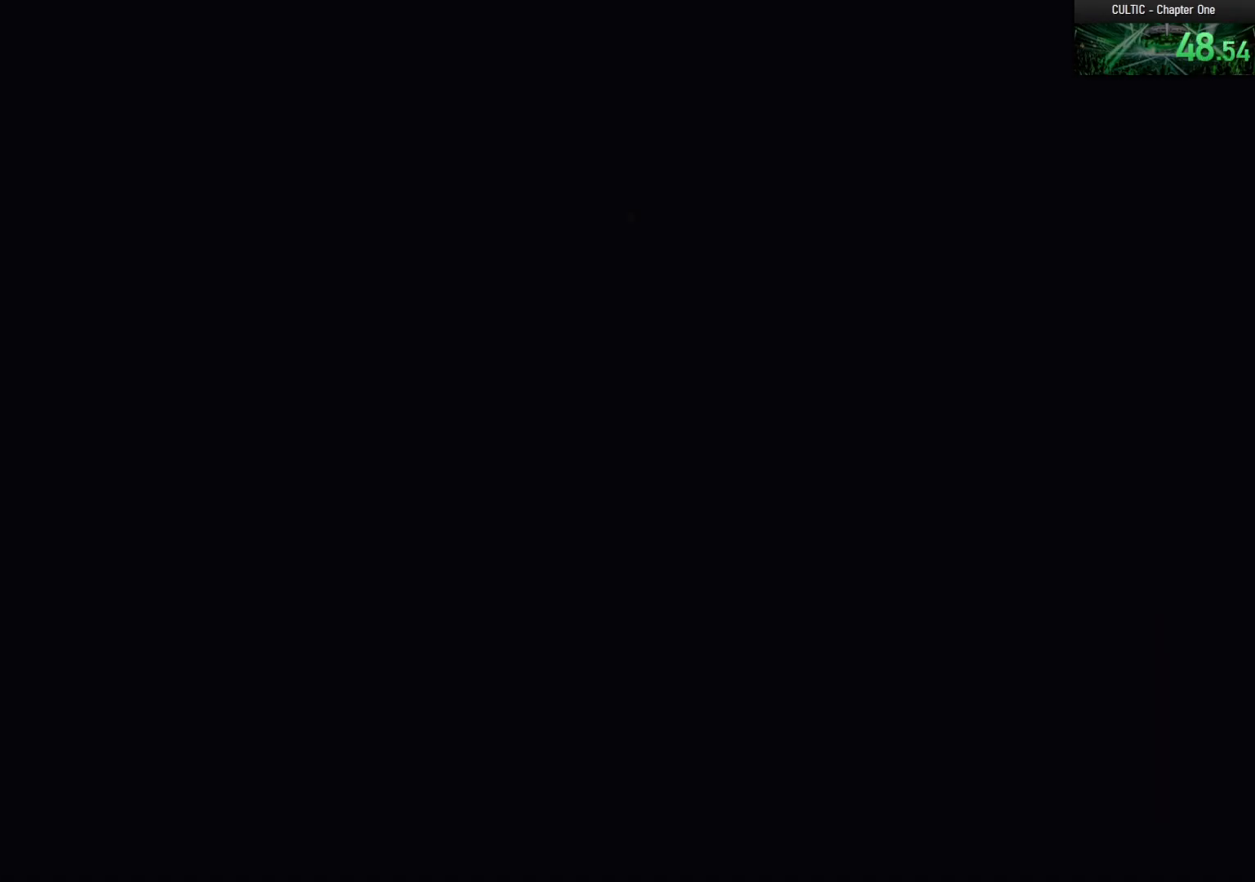
{"keys": [], "mouse": [], "events": [[250, "mouse_left", "up"], [333, "mouse_left", "down"], [367, "mouse_left", "up"], [417, "mouse_left", "down"], [467, "mouse_left", "up"]]}
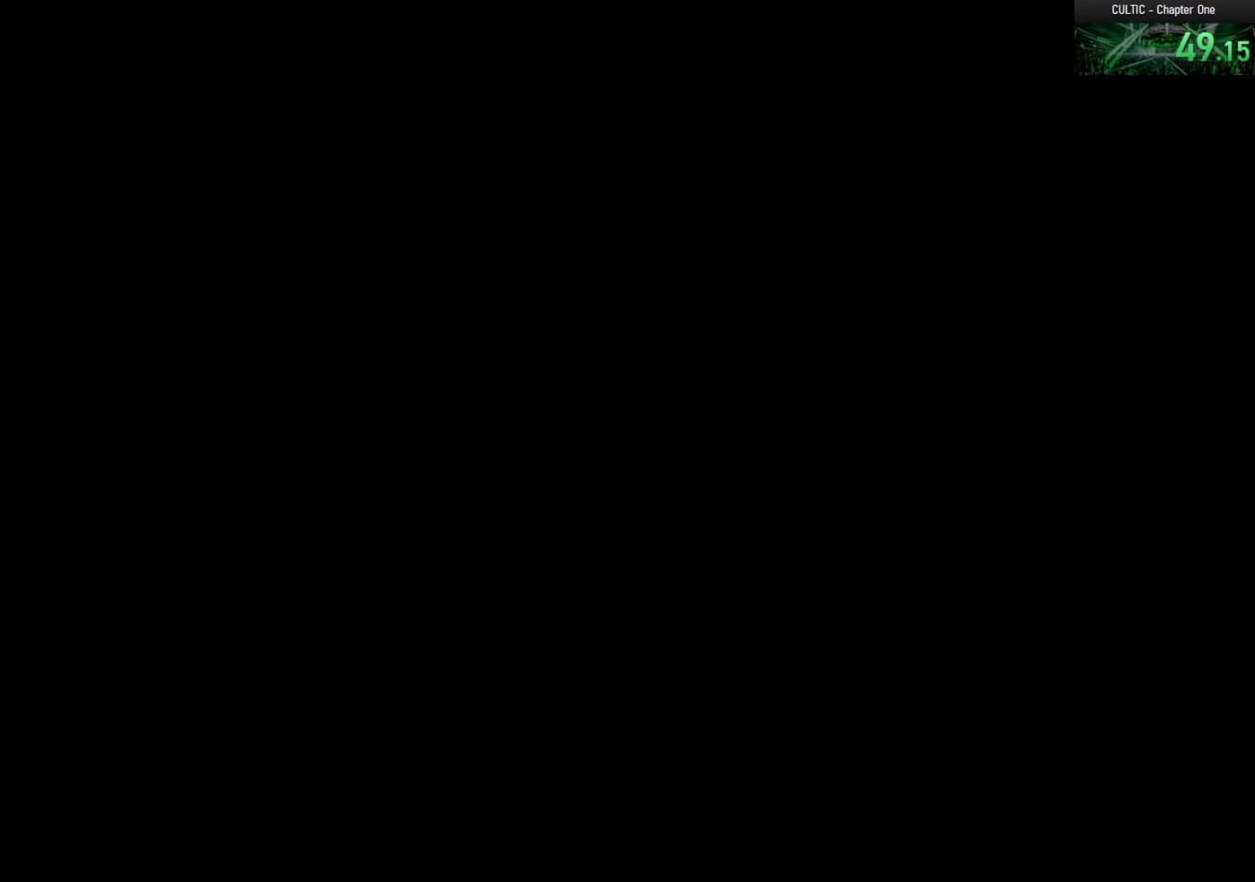
{"keys": ["w"], "mouse": [], "events": [[433, "w", "down"]]}
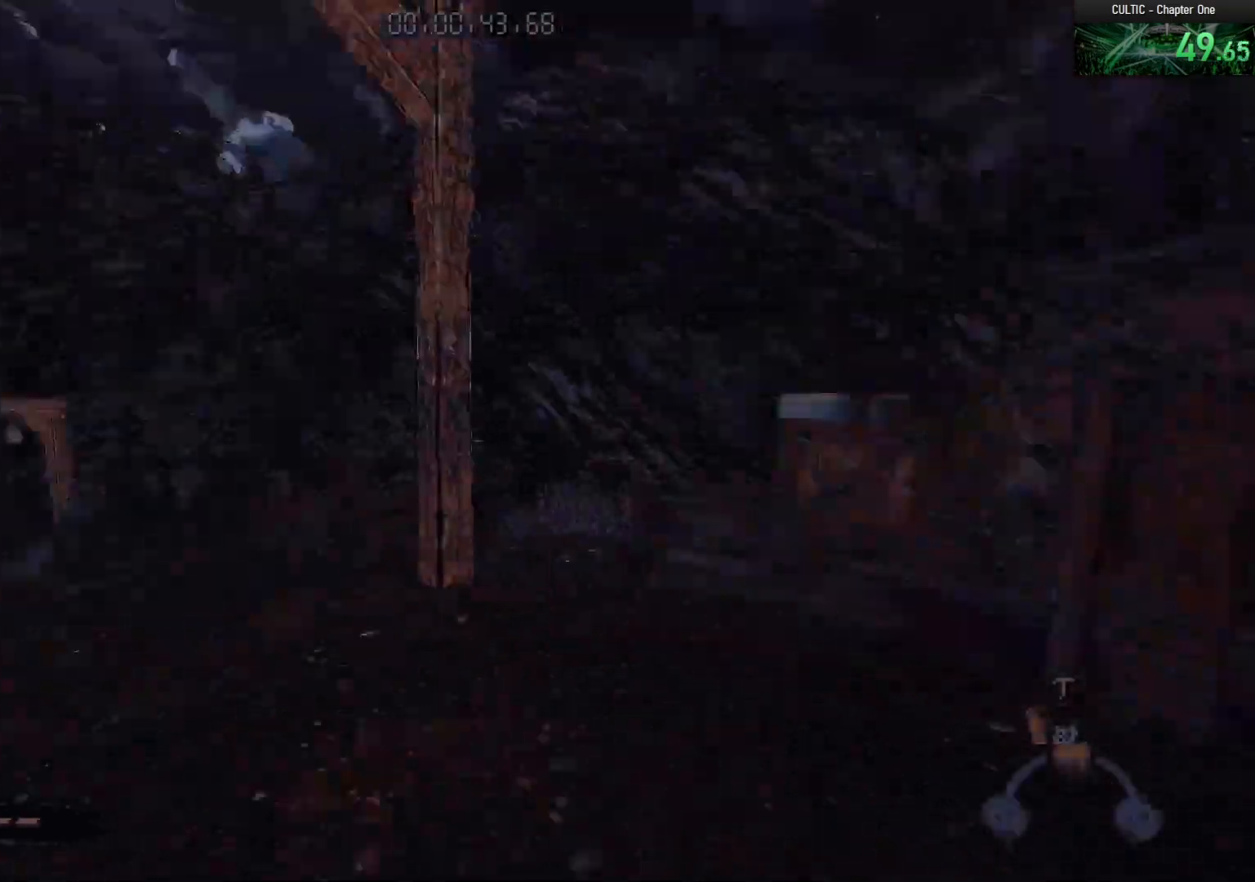
{"keys": ["space", "w"], "mouse": [], "events": [[33, "a", "down"], [167, "a", "up"], [450, "space", "down"]]}
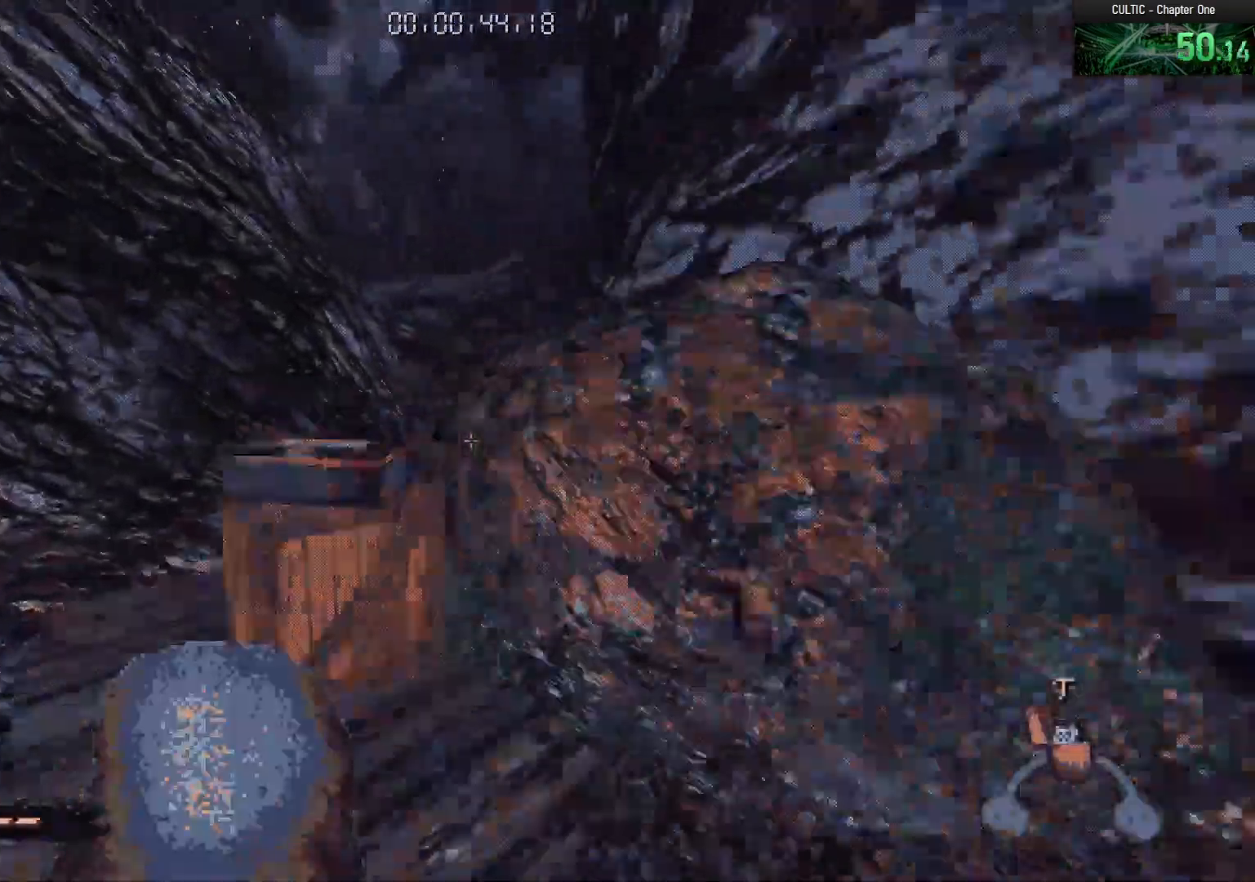
{"keys": ["w"], "mouse": [], "events": [[133, "space", "up"]]}
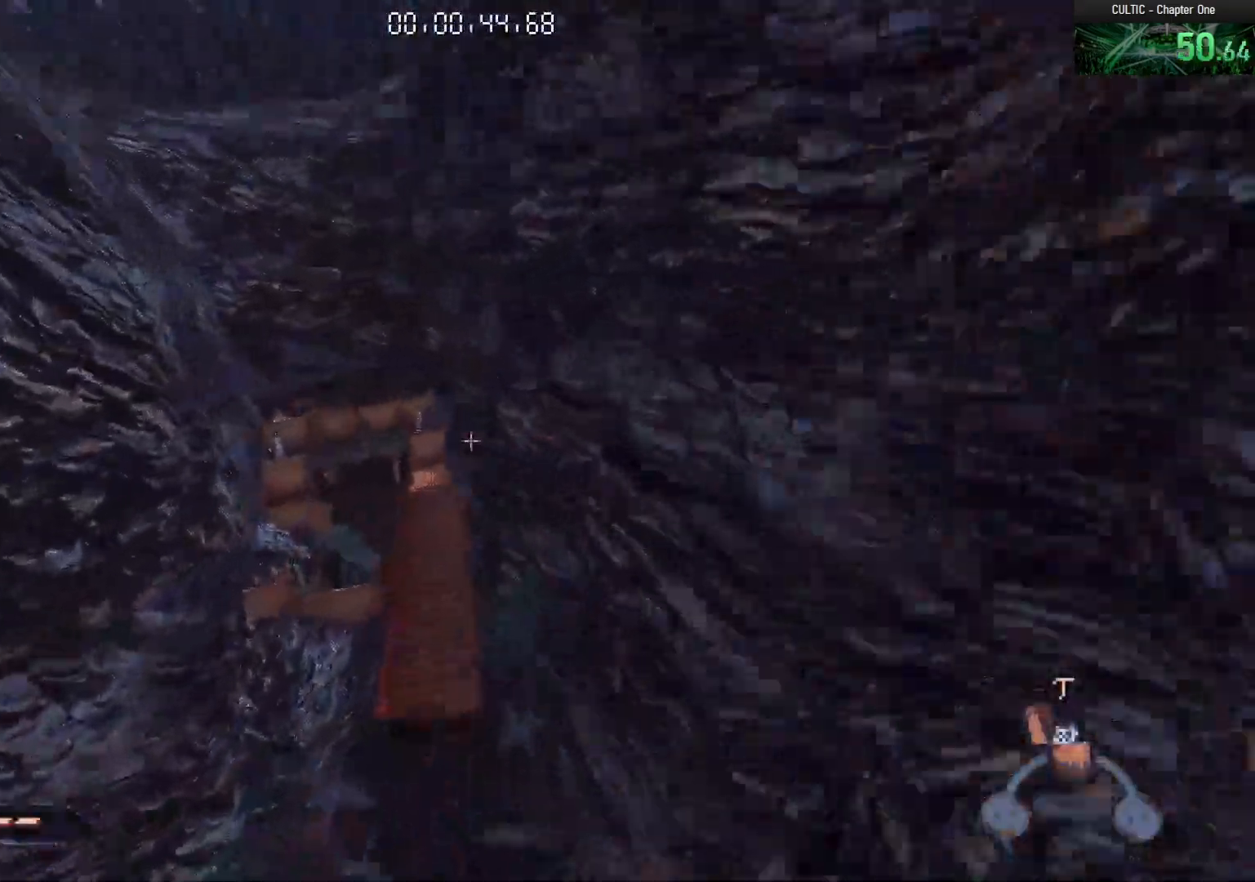
{"keys": ["a", "w"], "mouse": [], "events": [[17, "space", "down"], [217, "space", "up"], [267, "a", "down"], [333, "w", "up"], [483, "w", "down"]]}
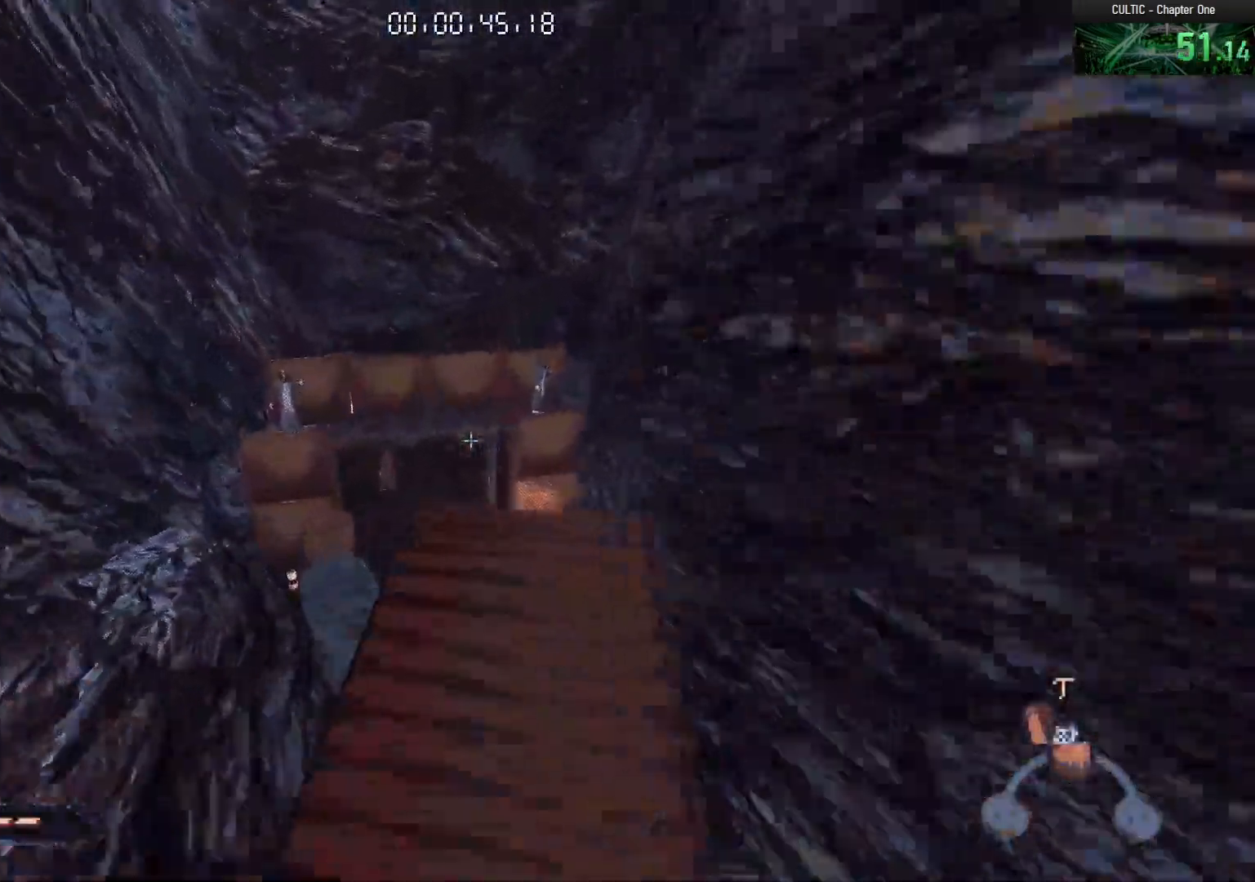
{"keys": ["w"], "mouse": [], "events": [[33, "a", "up"], [233, "space", "down"], [417, "space", "up"]]}
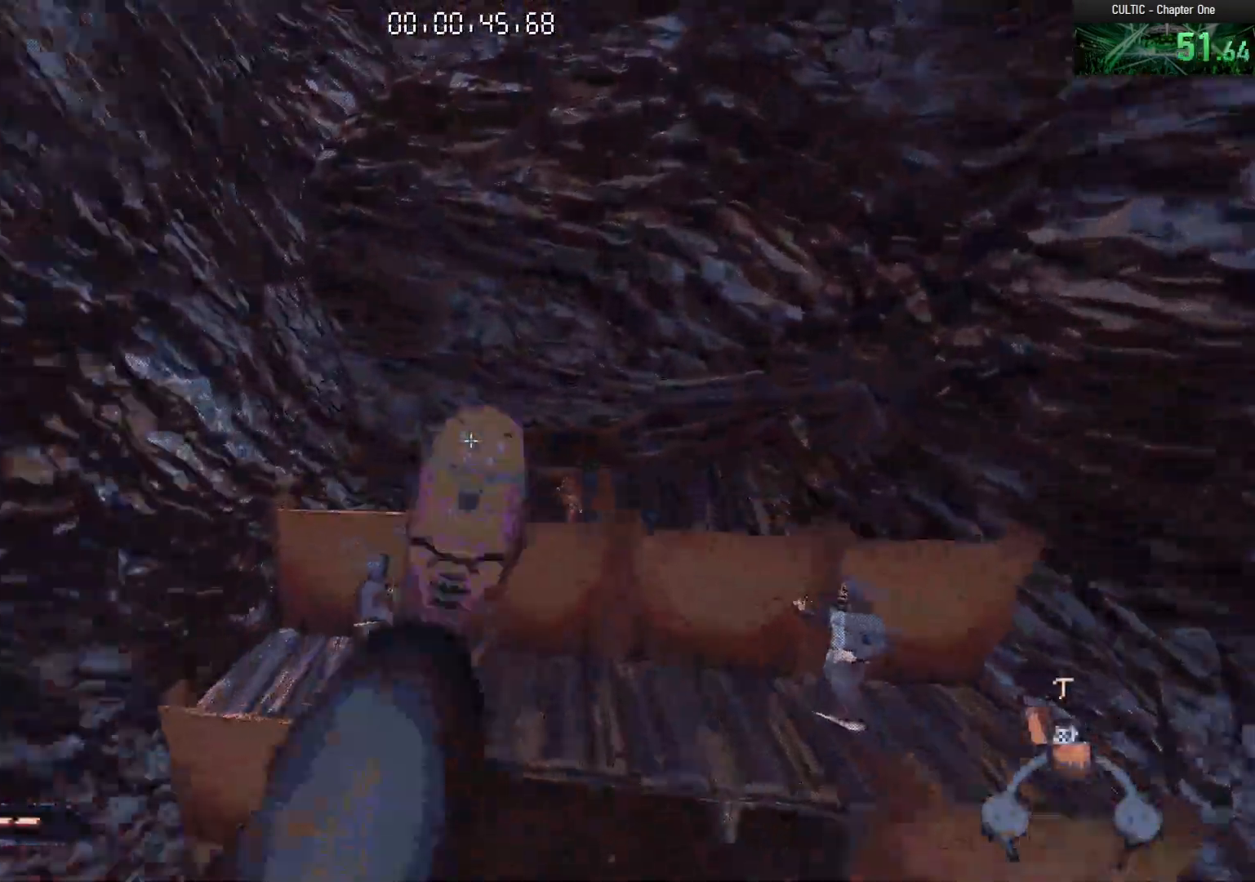
{"keys": ["w"], "mouse": [], "events": [[133, "a", "down"], [383, "a", "up"]]}
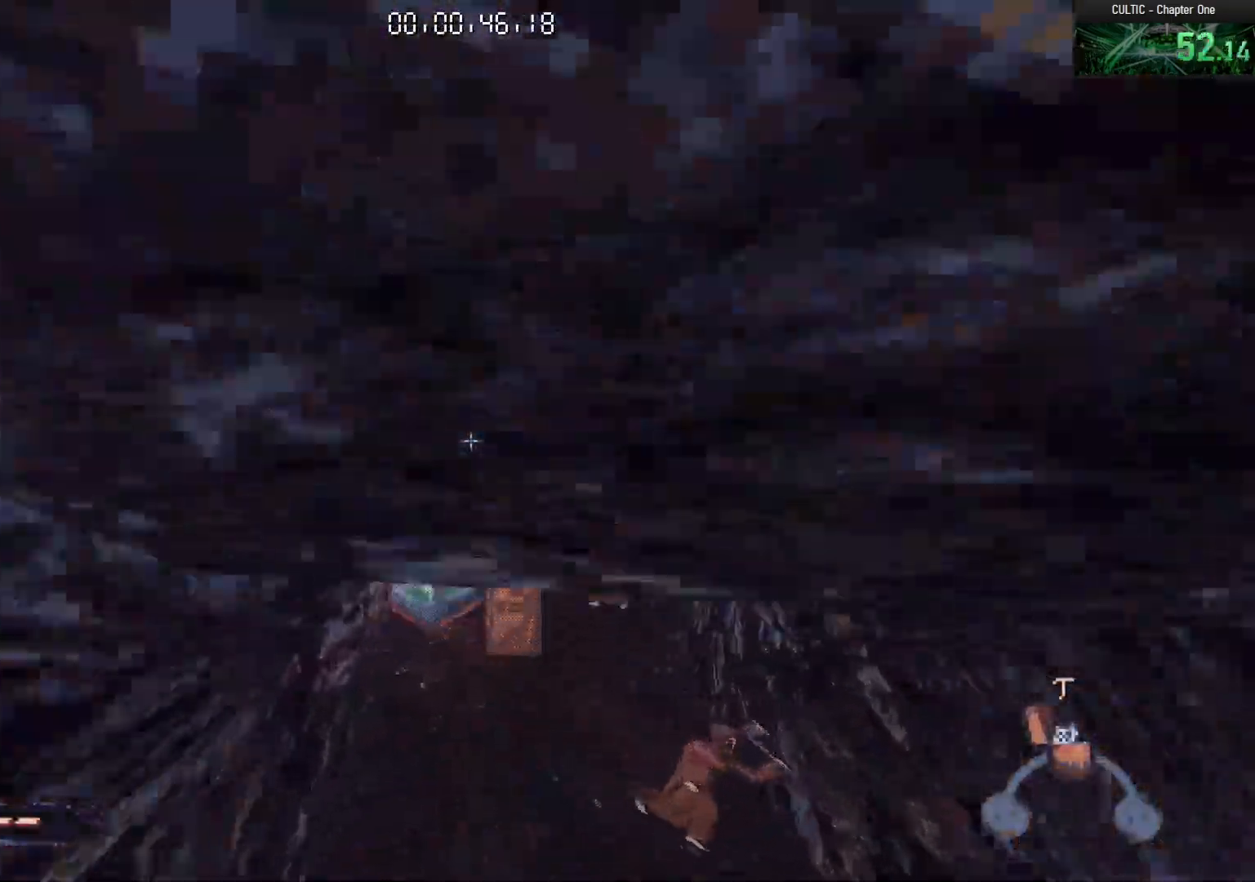
{"keys": ["space", "w"], "mouse": [], "events": [[400, "space", "down"]]}
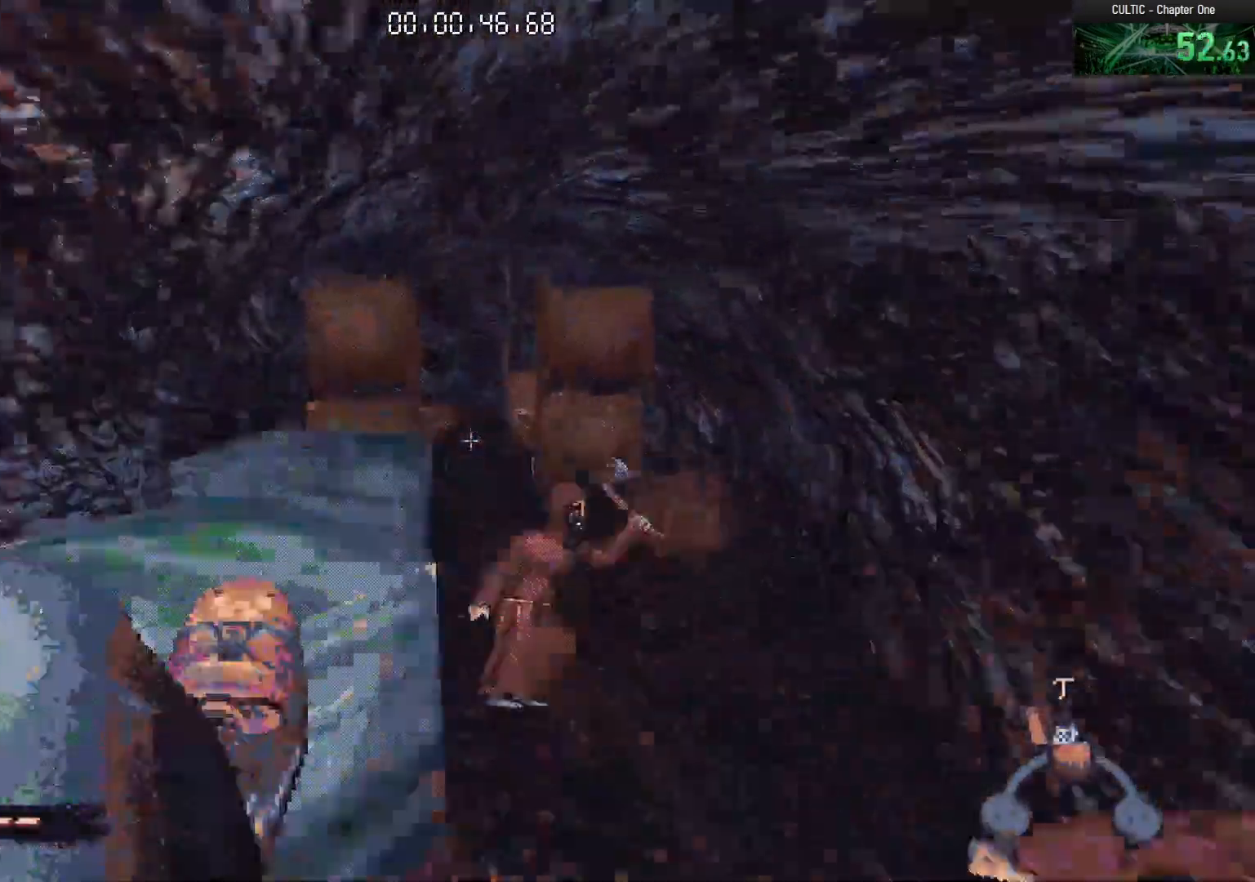
{"keys": ["d"], "mouse": [], "events": [[33, "space", "up"], [83, "w", "up"], [400, "d", "down"]]}
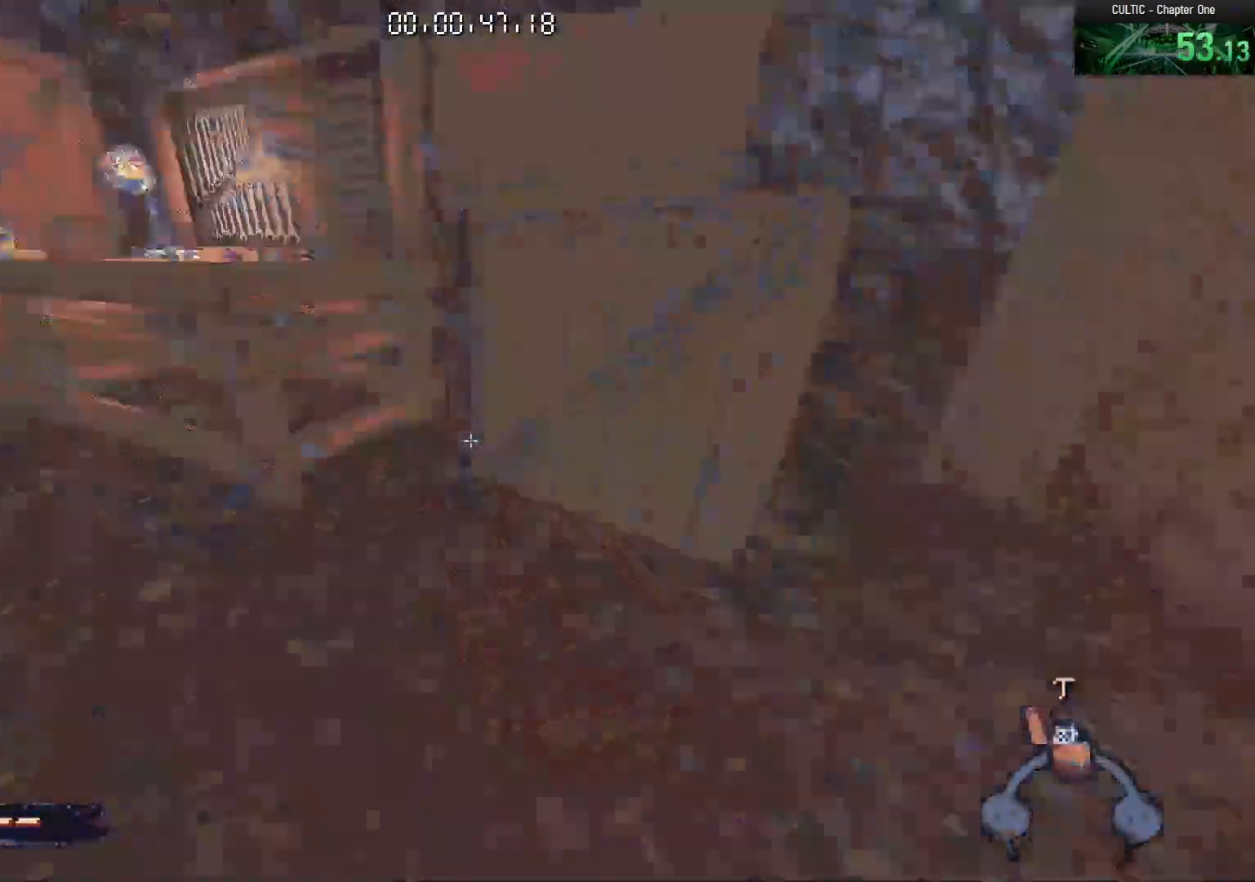
{"keys": ["e"], "mouse": [], "events": [[50, "w", "down"], [183, "d", "up"], [367, "w", "up"], [417, "e", "down"]]}
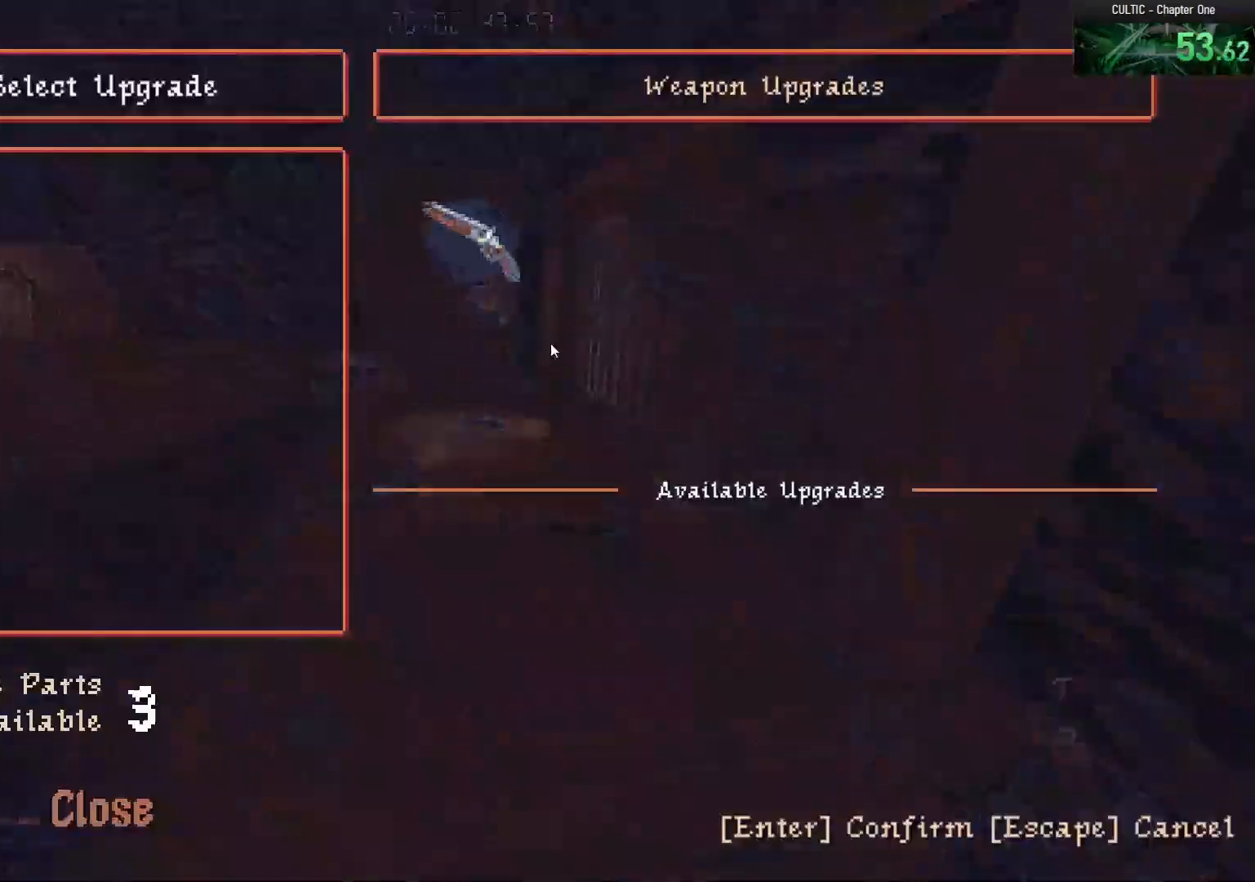
{"keys": [], "mouse": [], "events": [[67, "e", "up"], [350, "mouse_left", "down"], [450, "mouse_left", "up"]]}